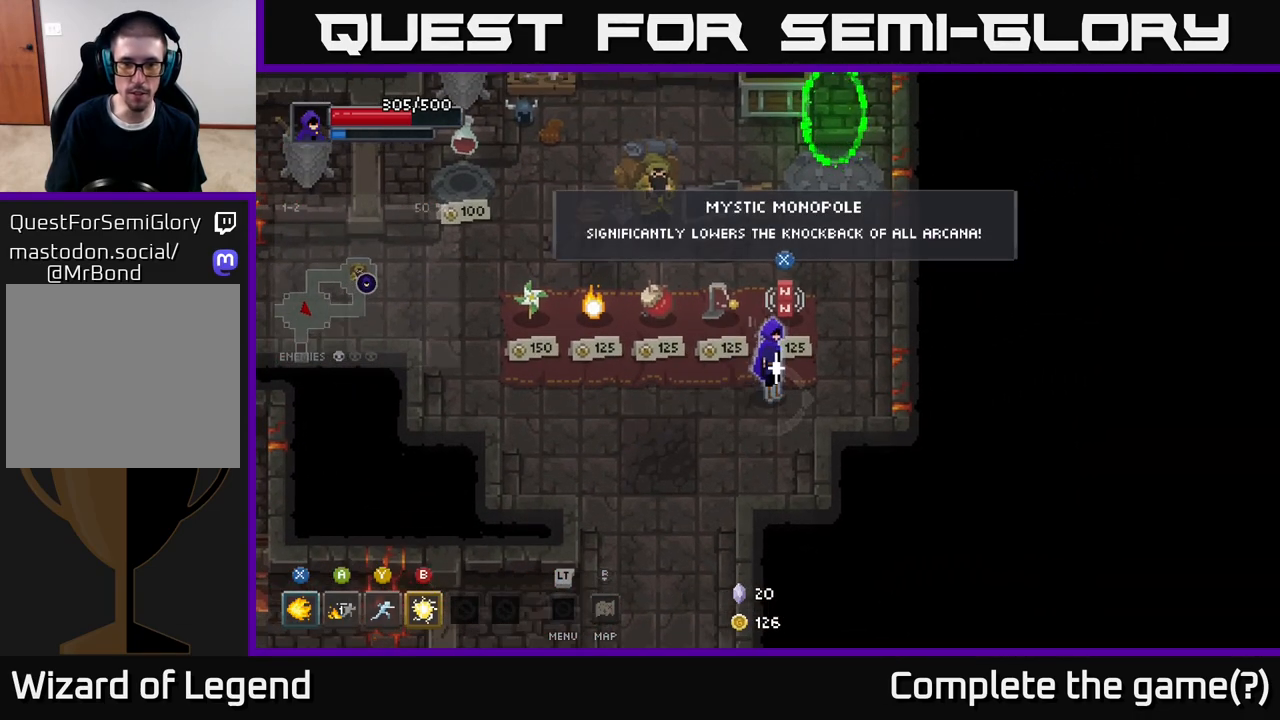
Gameplay with a controller (Xbox layout); each line is a JSON object with the inputs held at the frame after it. "events" lists button and stick changes between this image and that frame as [ms after this image, input, new state], when the widget could be followed in between.
{"buttons": [], "left_stick": "left", "right_stick": "center", "events": [[100, "left_stick", "left"]]}
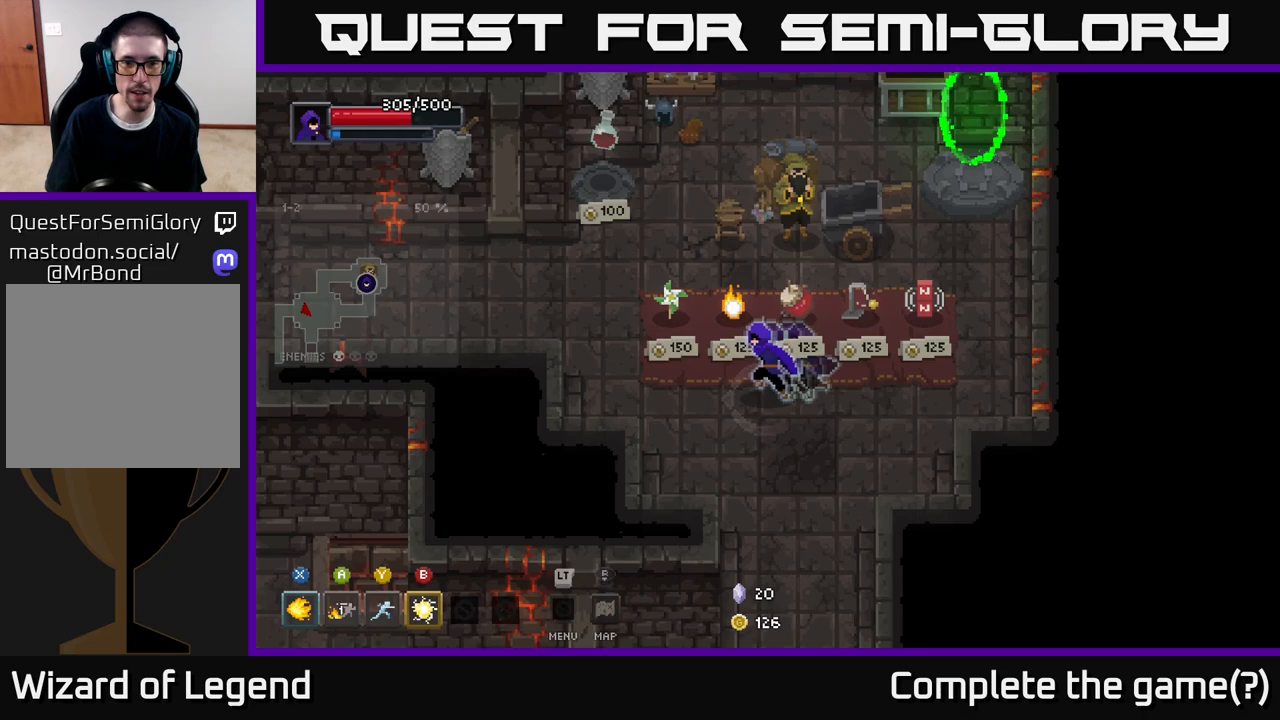
{"buttons": [], "left_stick": "center", "right_stick": "center", "events": [[117, "left_stick", "center"]]}
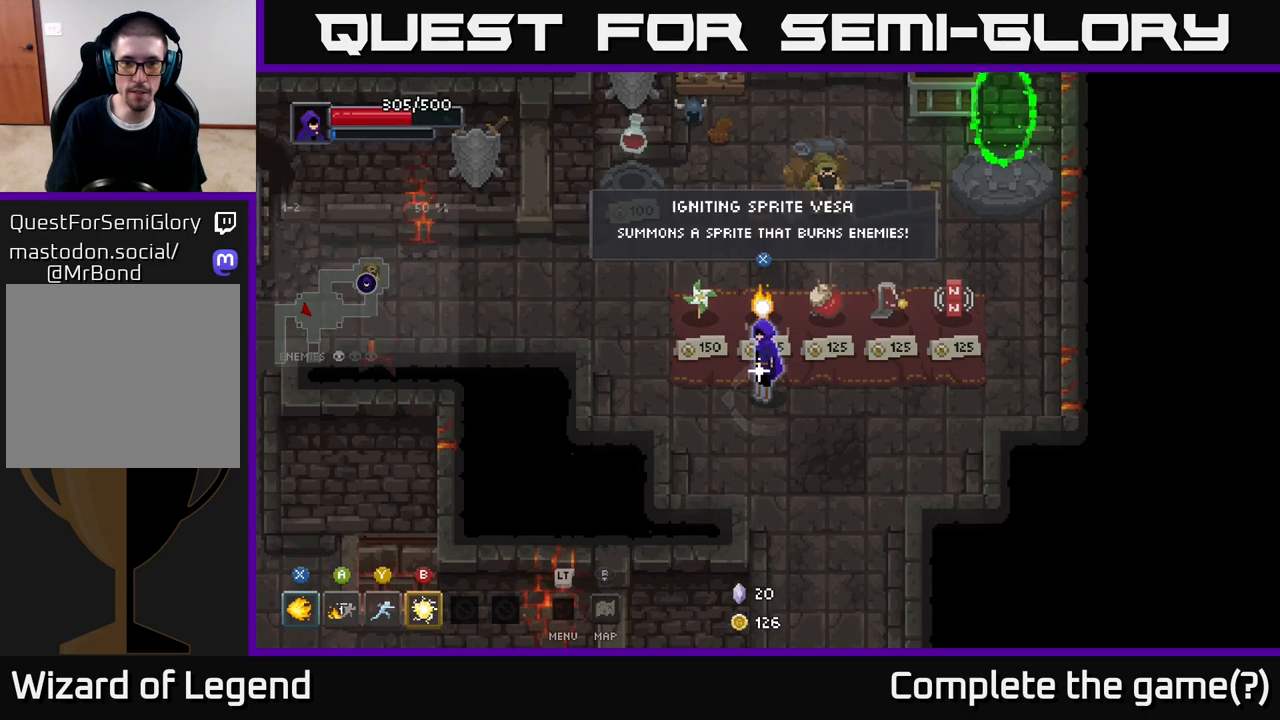
{"buttons": [], "left_stick": "center", "right_stick": "center", "events": []}
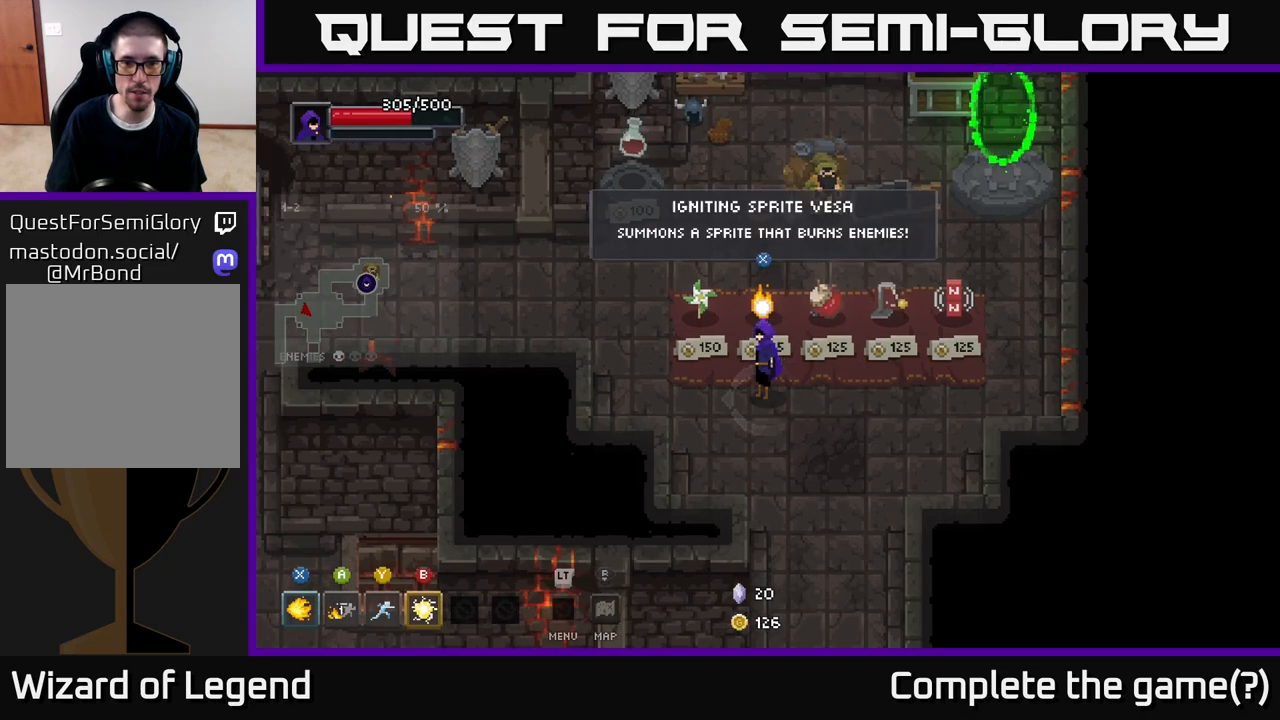
{"buttons": [], "left_stick": "center", "right_stick": "center", "events": []}
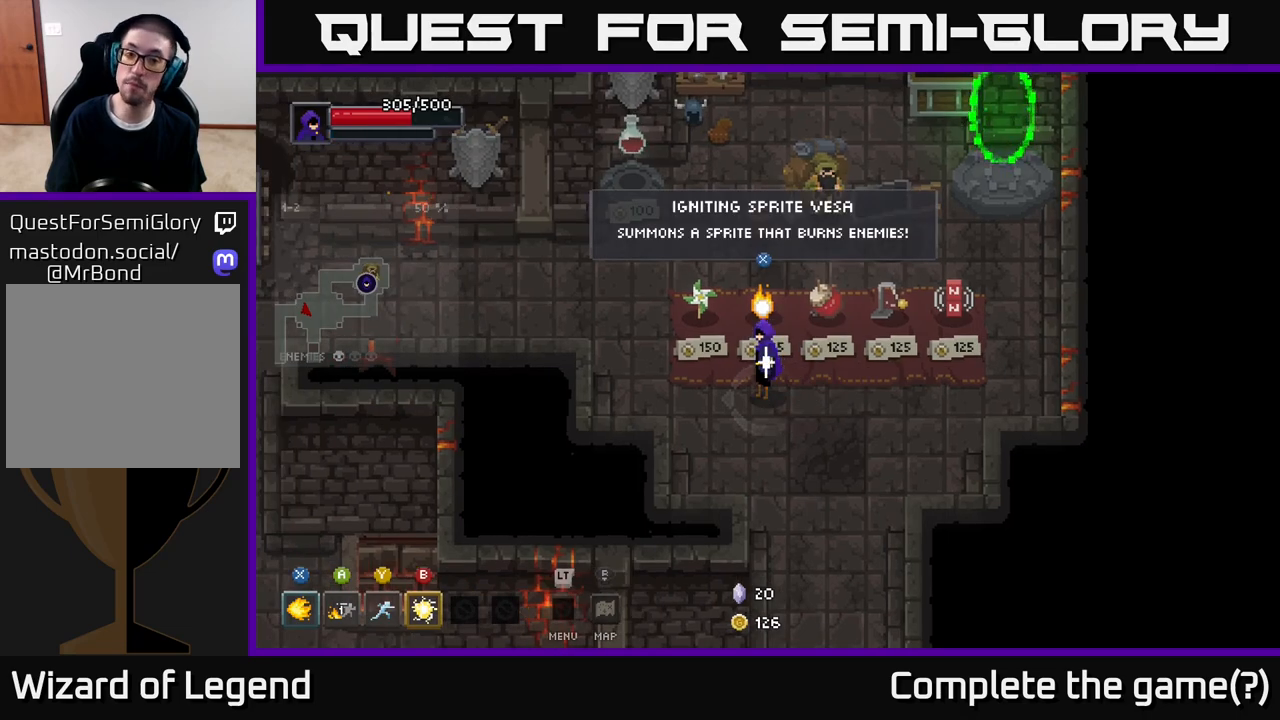
{"buttons": [], "left_stick": "center", "right_stick": "center", "events": []}
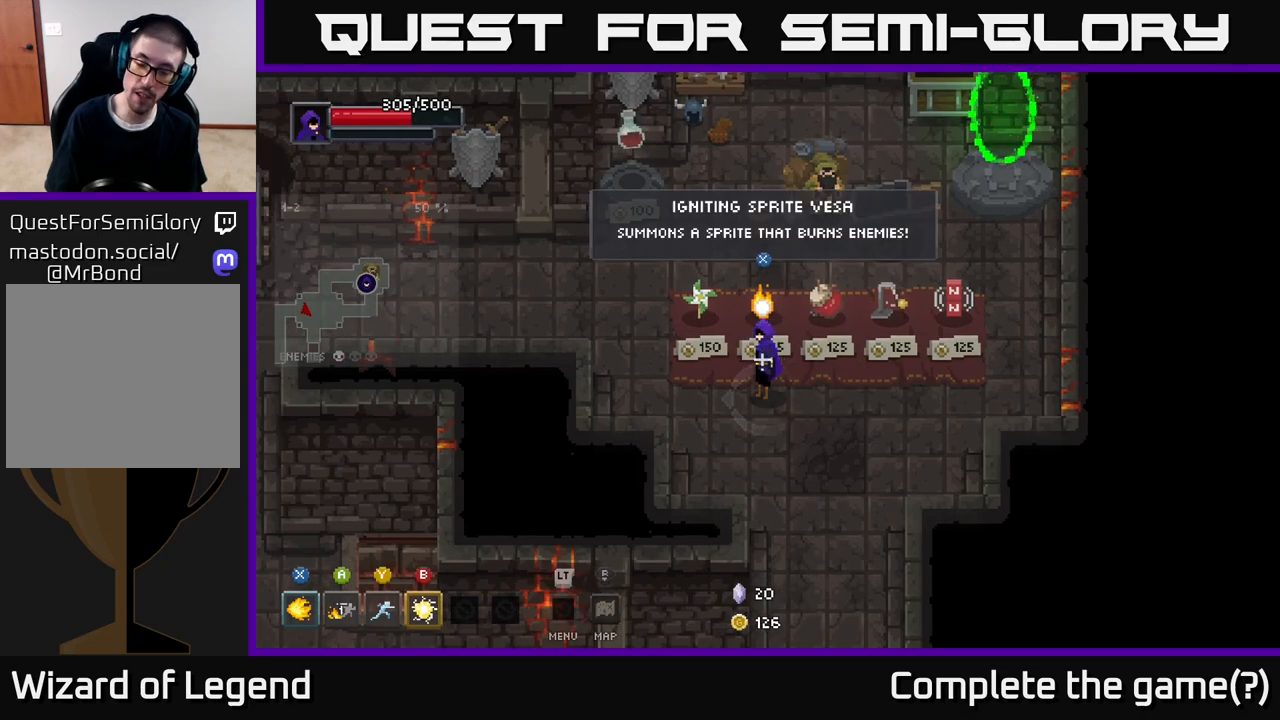
{"buttons": [], "left_stick": "center", "right_stick": "center", "events": []}
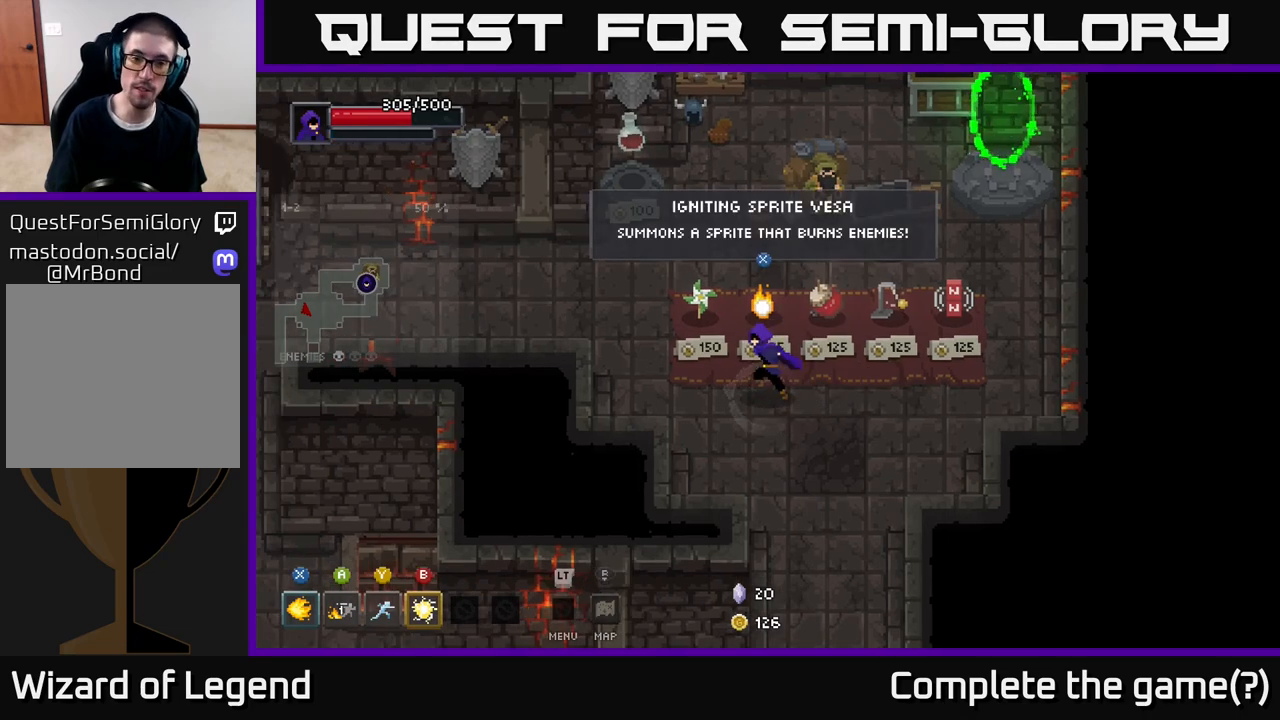
{"buttons": [], "left_stick": "center", "right_stick": "center", "events": [[50, "left_stick", "up-left"], [183, "left_stick", "center"]]}
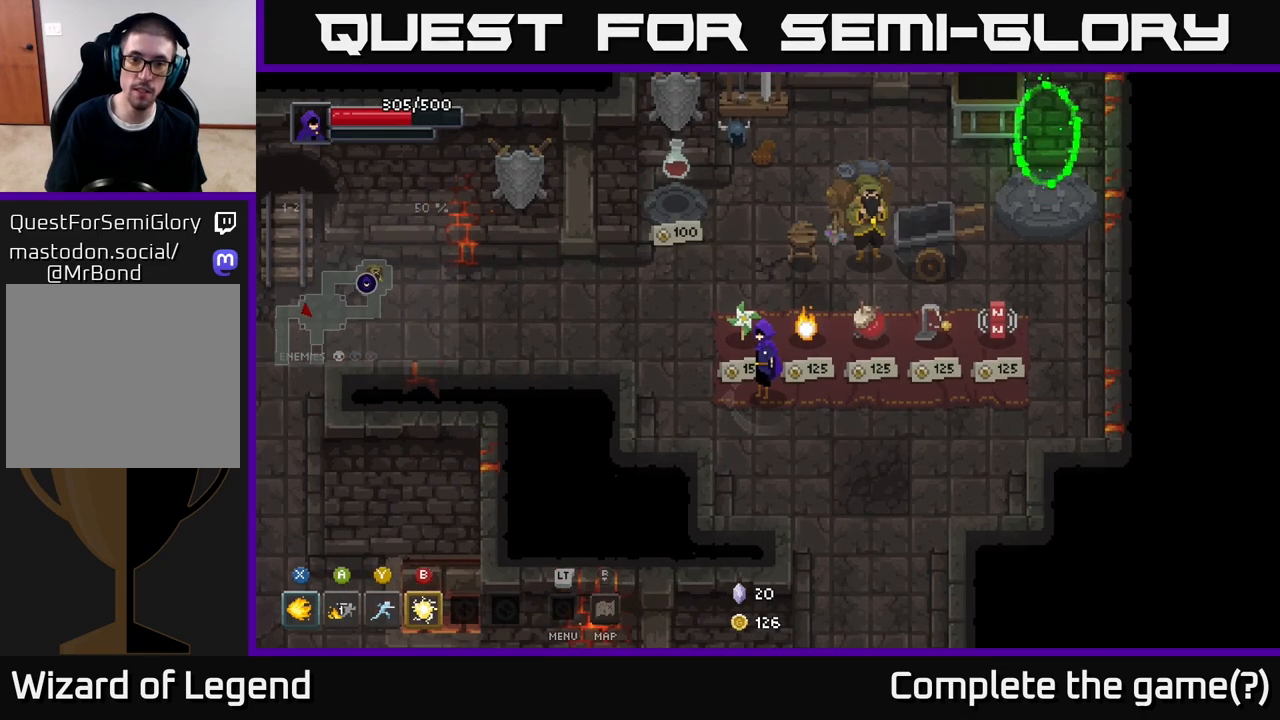
{"buttons": [], "left_stick": "center", "right_stick": "center", "events": [[117, "left_stick", "right"], [383, "left_stick", "center"]]}
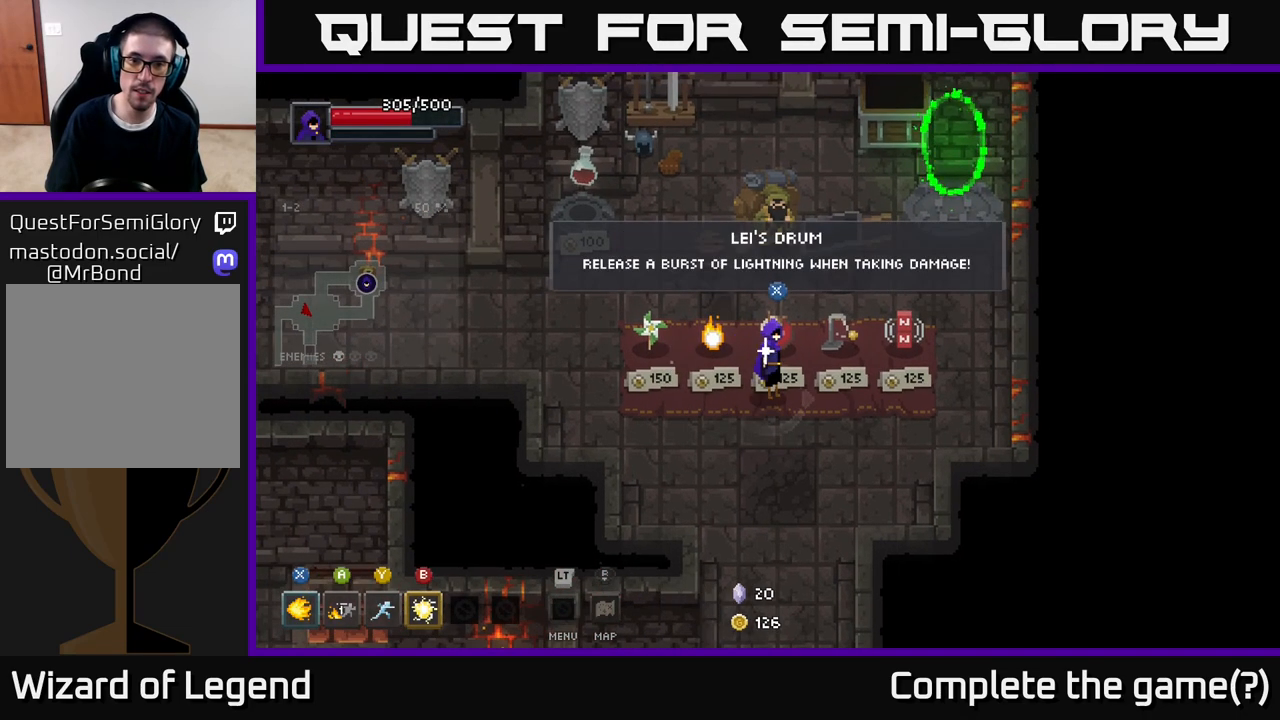
{"buttons": [], "left_stick": "center", "right_stick": "center", "events": []}
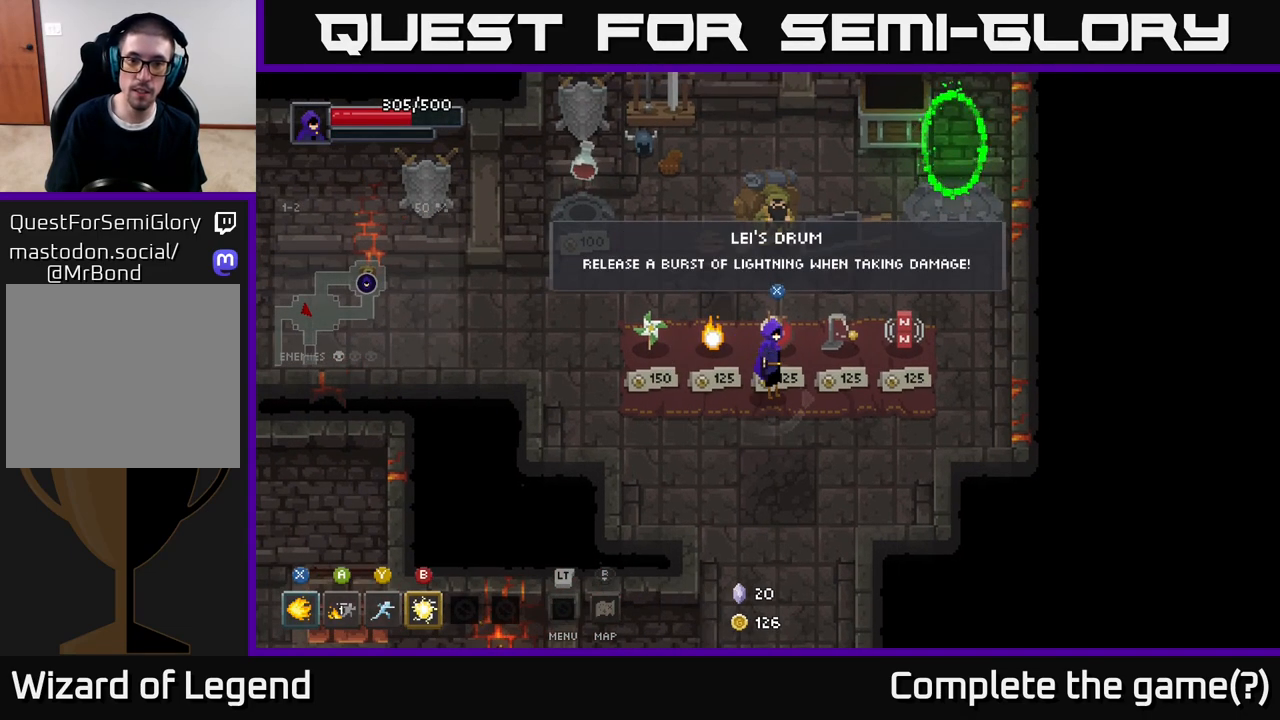
{"buttons": [], "left_stick": "center", "right_stick": "center", "events": []}
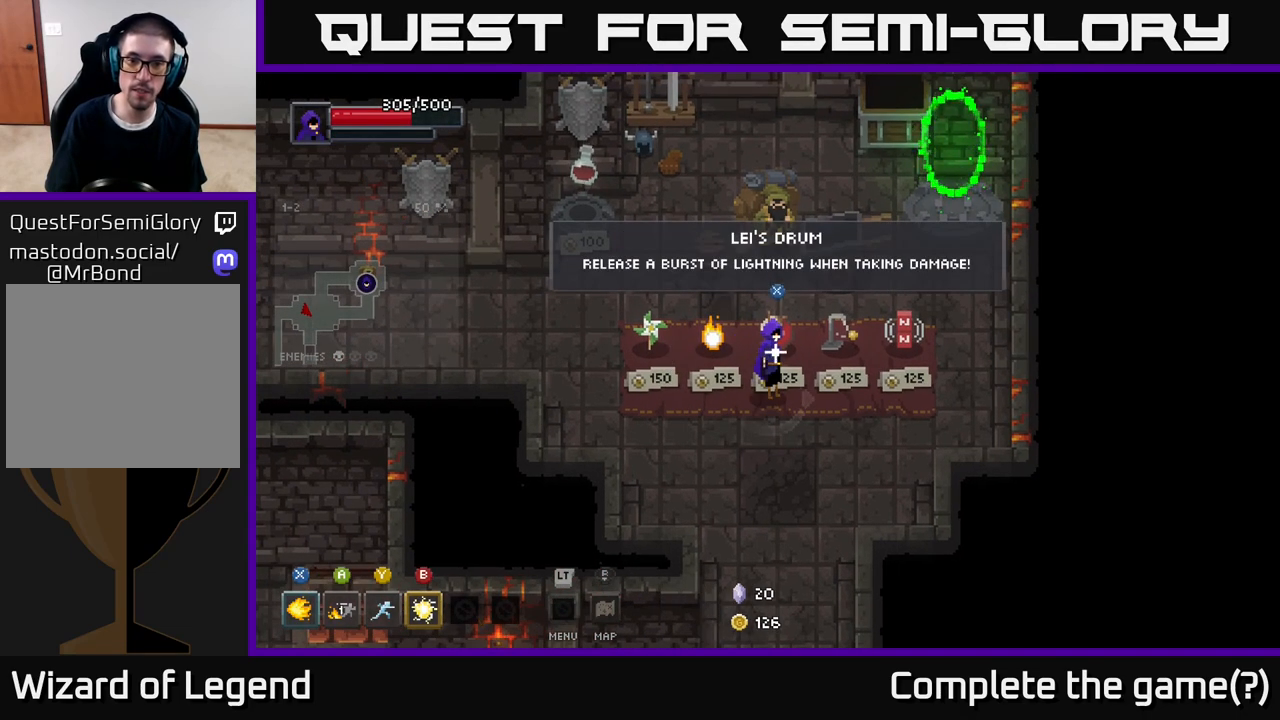
{"buttons": [], "left_stick": "center", "right_stick": "center", "events": [[250, "left_stick", "right"], [467, "left_stick", "center"]]}
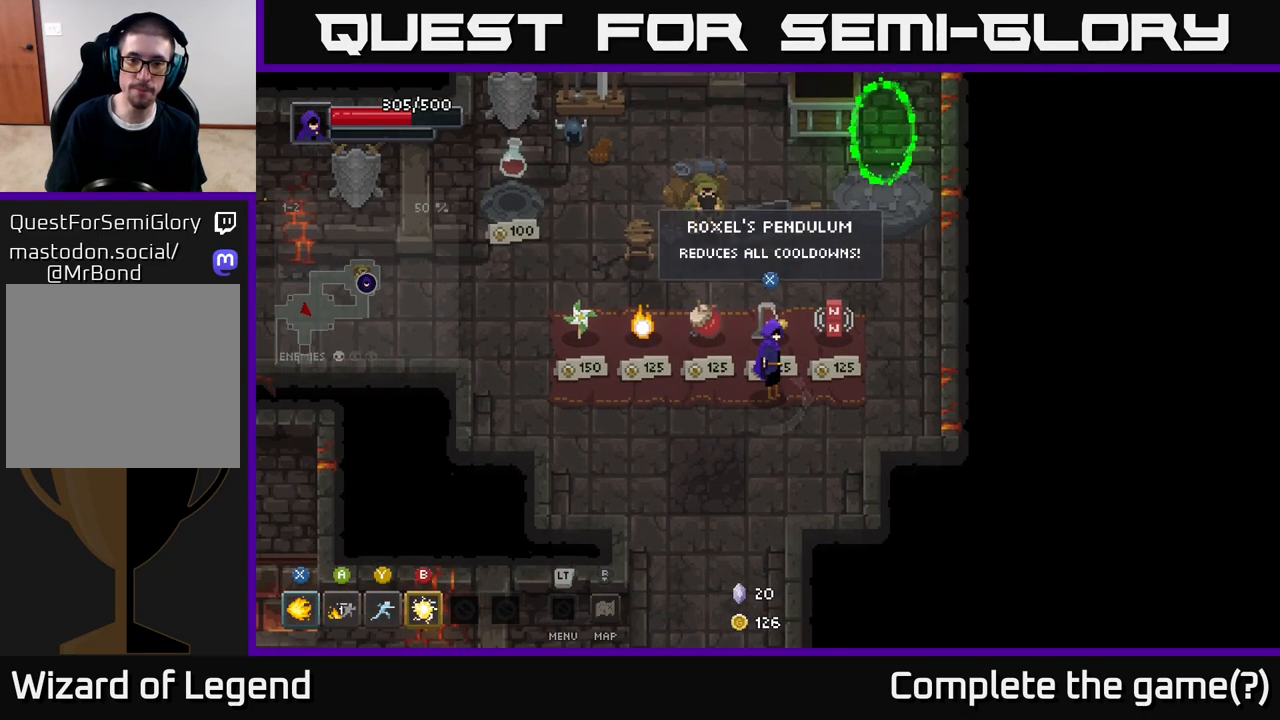
{"buttons": [], "left_stick": "left", "right_stick": "center", "events": [[500, "left_stick", "left"]]}
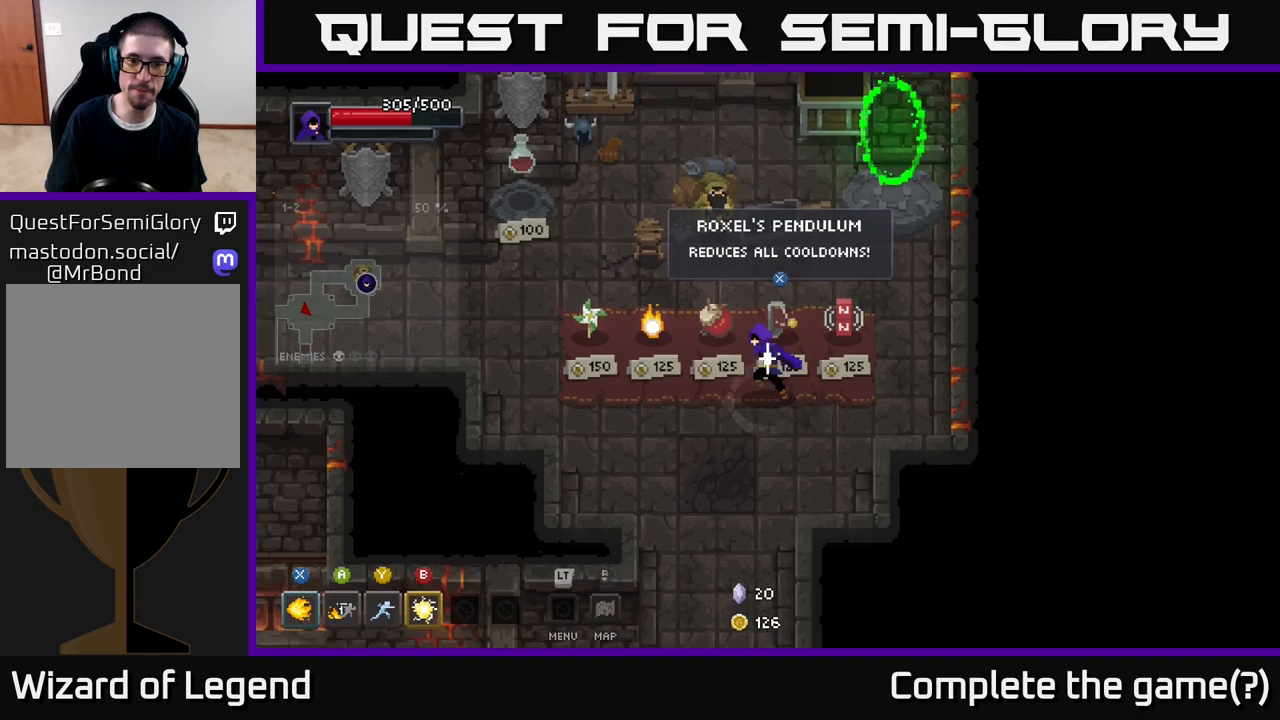
{"buttons": [], "left_stick": "left", "right_stick": "center", "events": [[233, "left_stick", "up-right"], [300, "left_stick", "right"], [483, "left_stick", "left"]]}
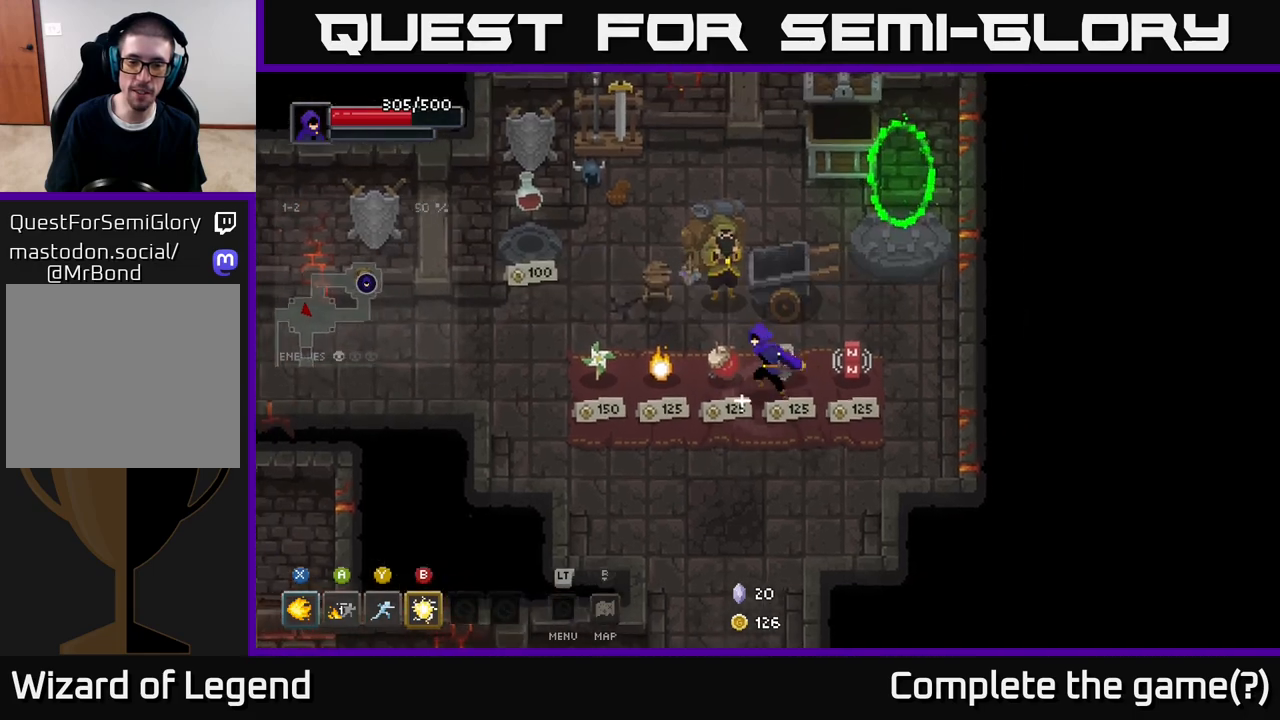
{"buttons": [], "left_stick": "center", "right_stick": "center", "events": [[183, "left_stick", "center"]]}
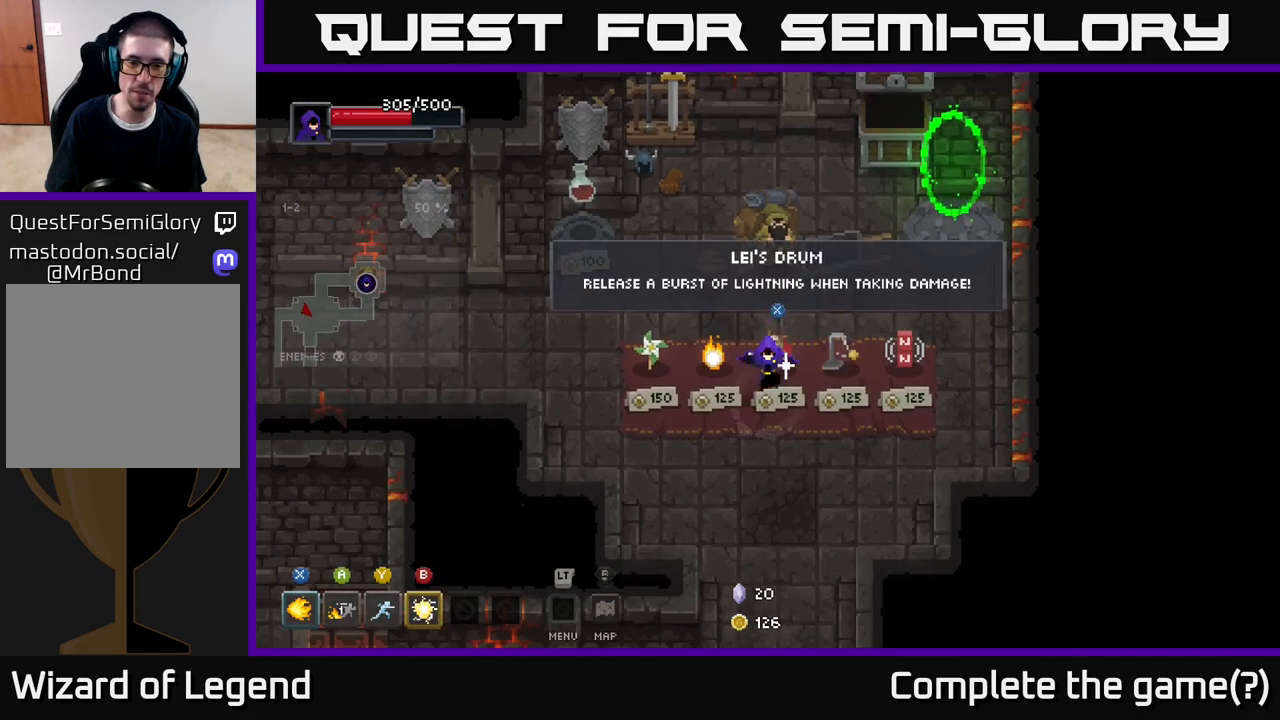
{"buttons": [], "left_stick": "center", "right_stick": "center", "events": [[17, "left_stick", "down-left"], [217, "left_stick", "center"], [450, "X", "down"], [500, "X", "up"]]}
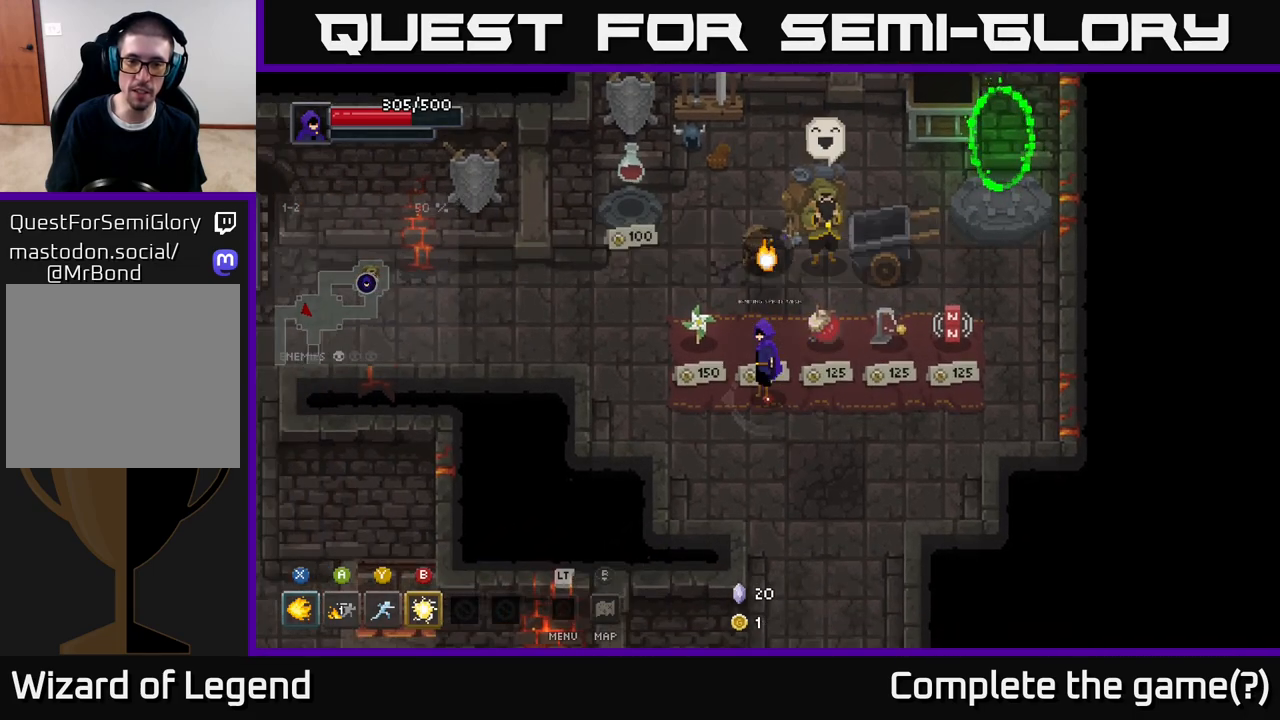
{"buttons": [], "left_stick": "down-right", "right_stick": "center", "events": [[150, "left_stick", "right"], [317, "left_stick", "down-right"]]}
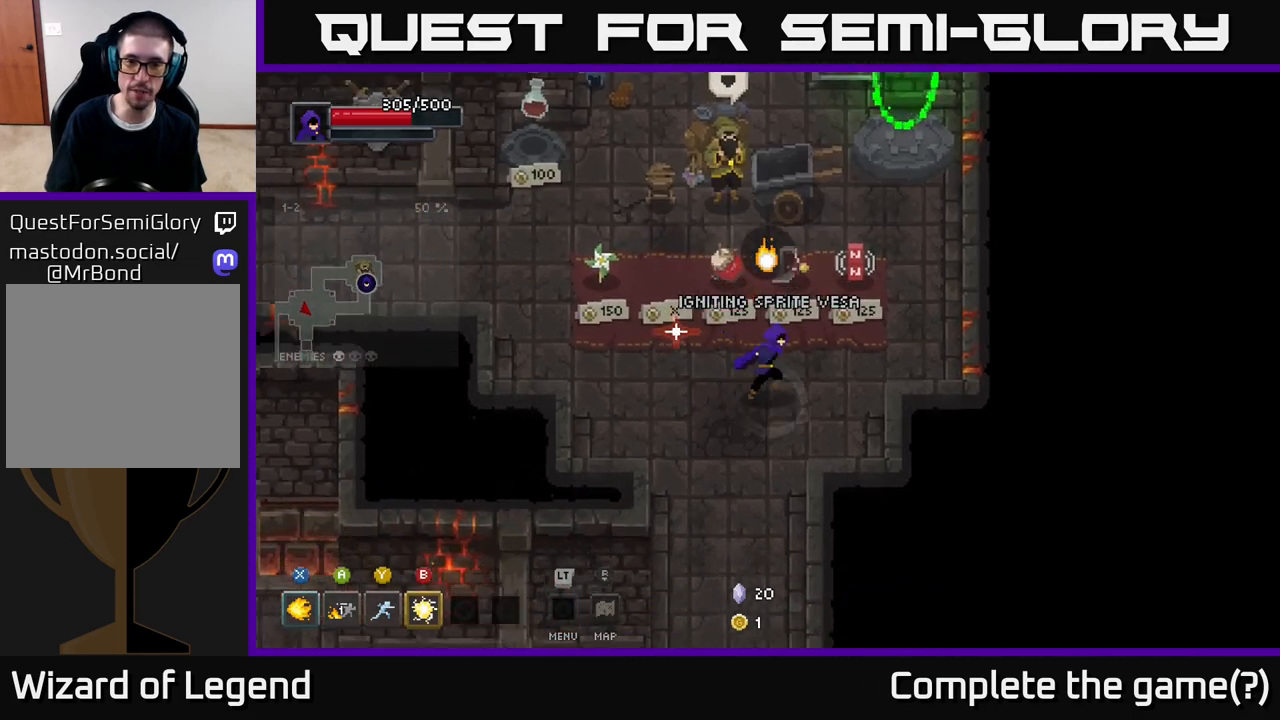
{"buttons": [], "left_stick": "down", "right_stick": "center", "events": [[83, "left_stick", "up-right"], [217, "left_stick", "up-left"], [317, "left_stick", "down-left"], [450, "left_stick", "down"]]}
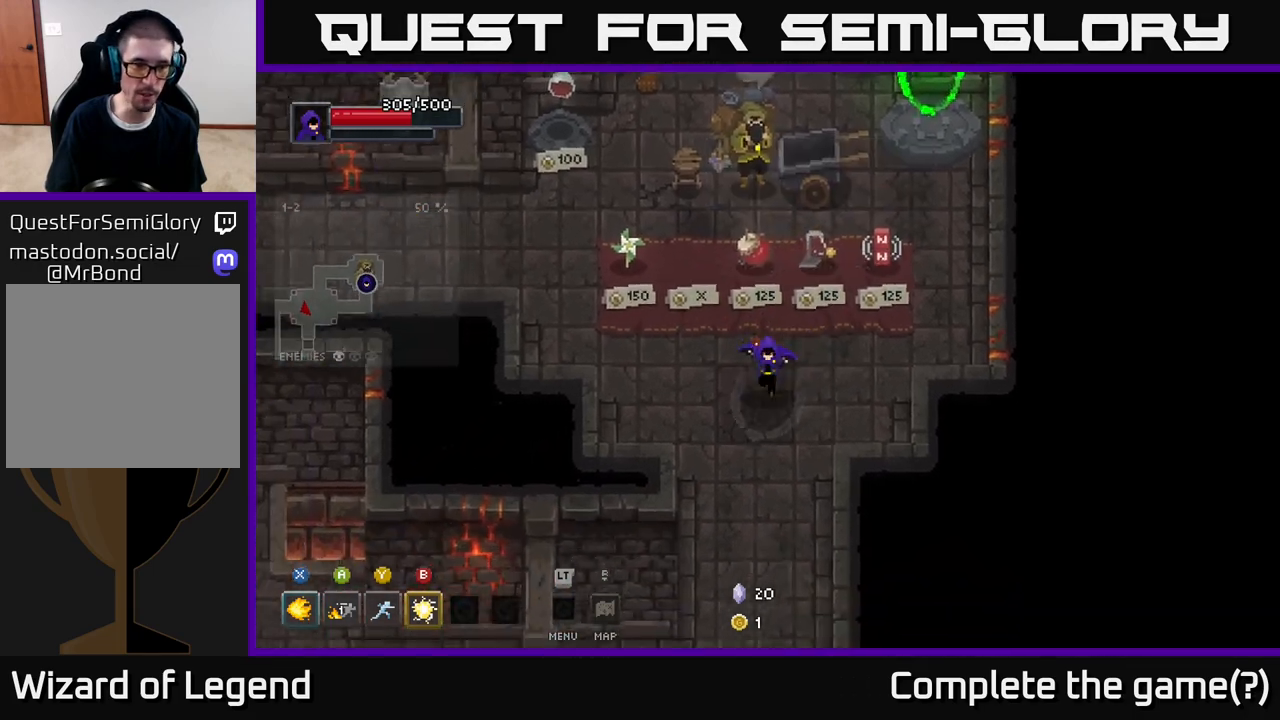
{"buttons": [], "left_stick": "down", "right_stick": "center", "events": []}
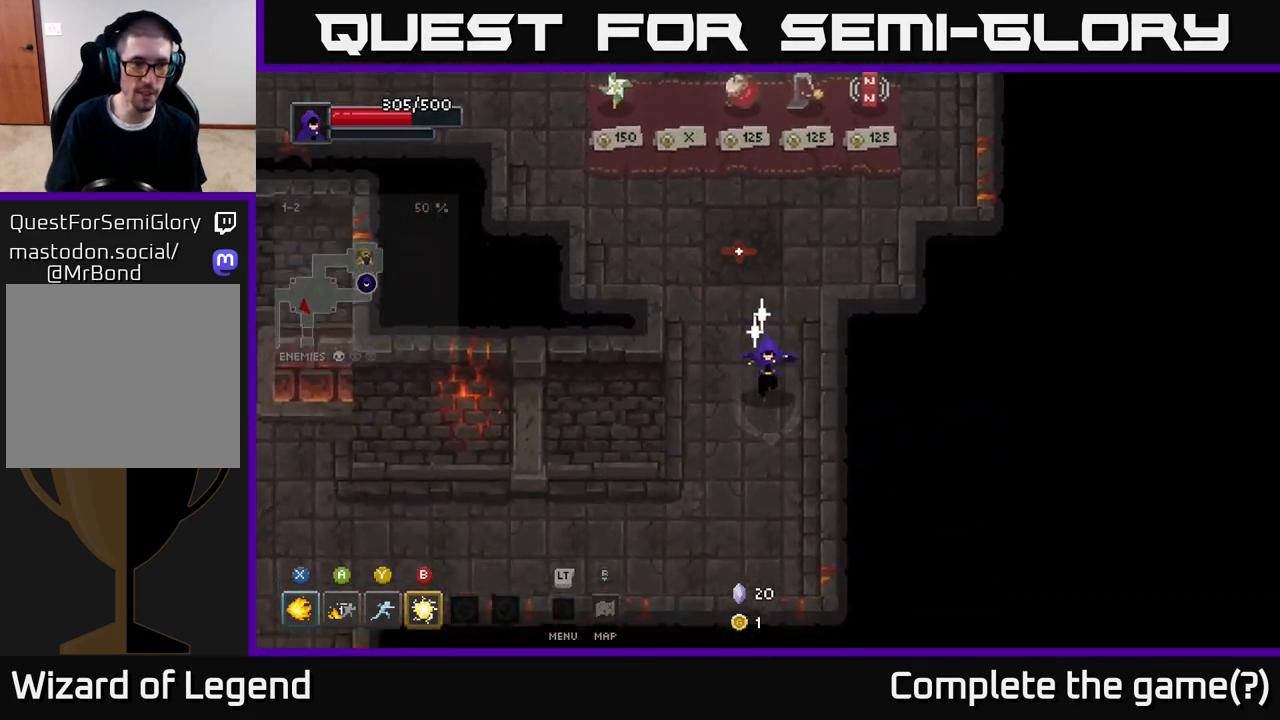
{"buttons": [], "left_stick": "down-left", "right_stick": "center", "events": [[200, "left_stick", "down-left"]]}
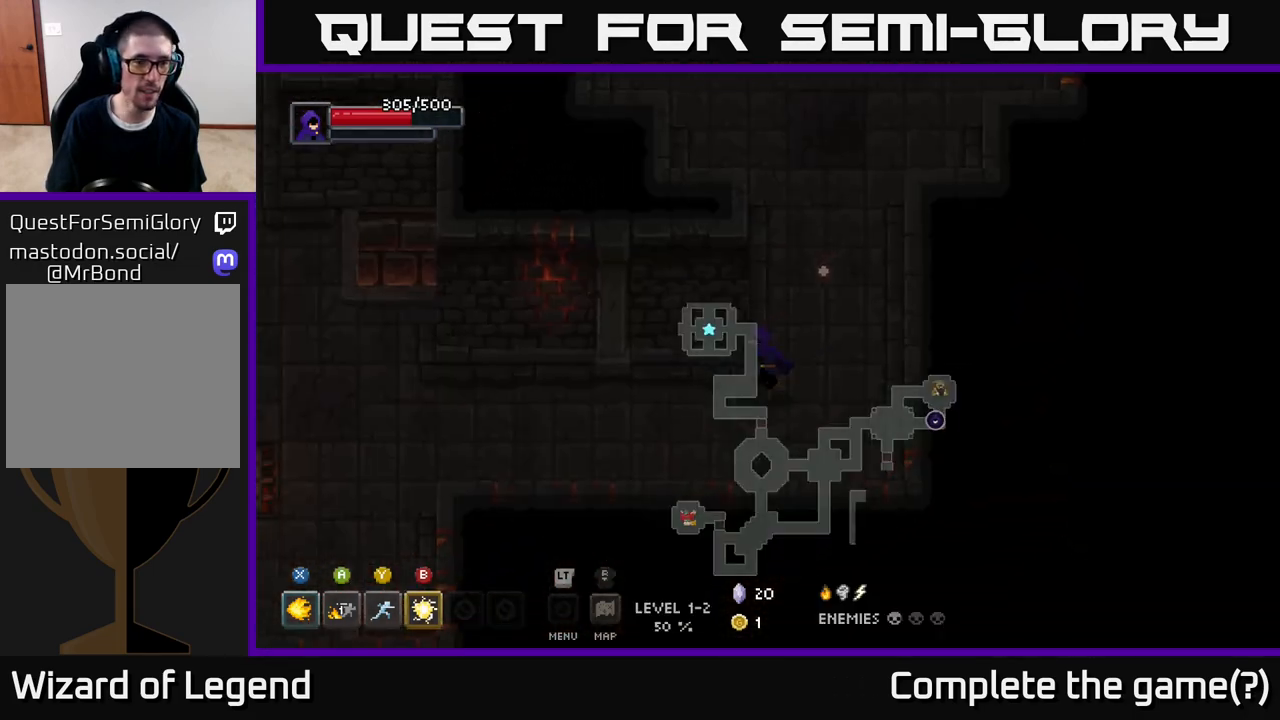
{"buttons": [], "left_stick": "left", "right_stick": "center", "events": [[350, "left_stick", "left"]]}
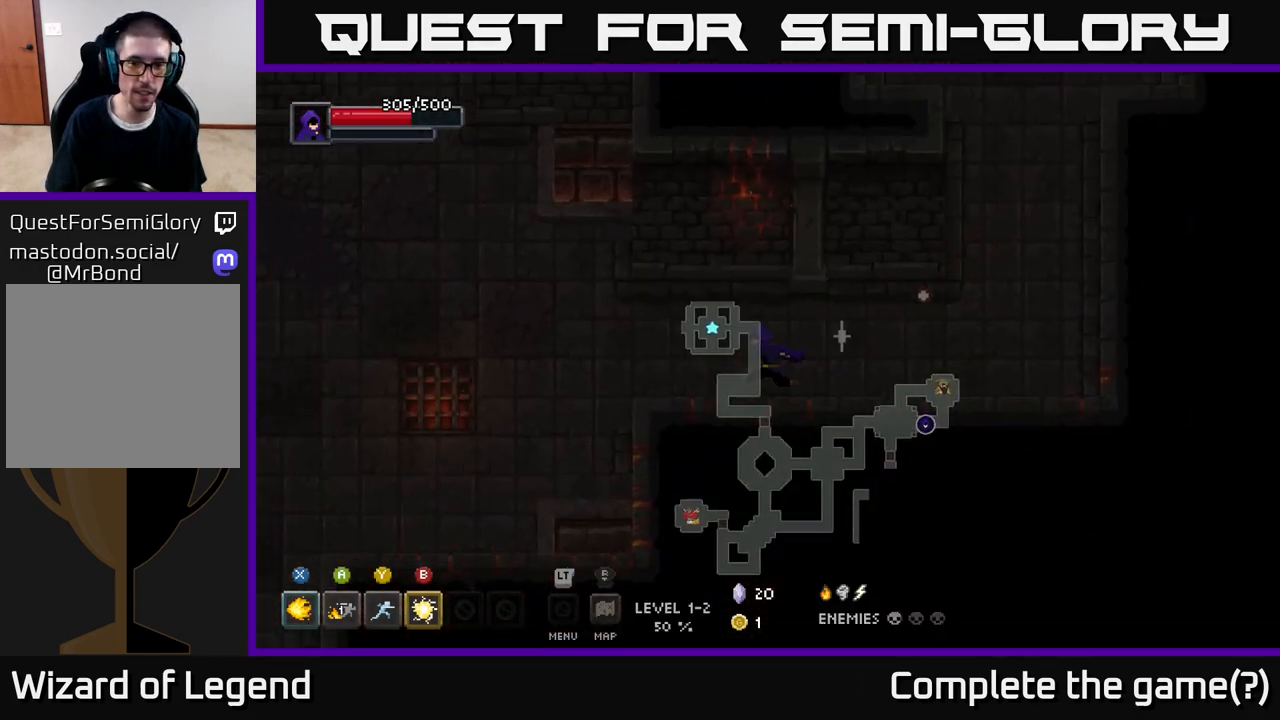
{"buttons": [], "left_stick": "left", "right_stick": "center", "events": []}
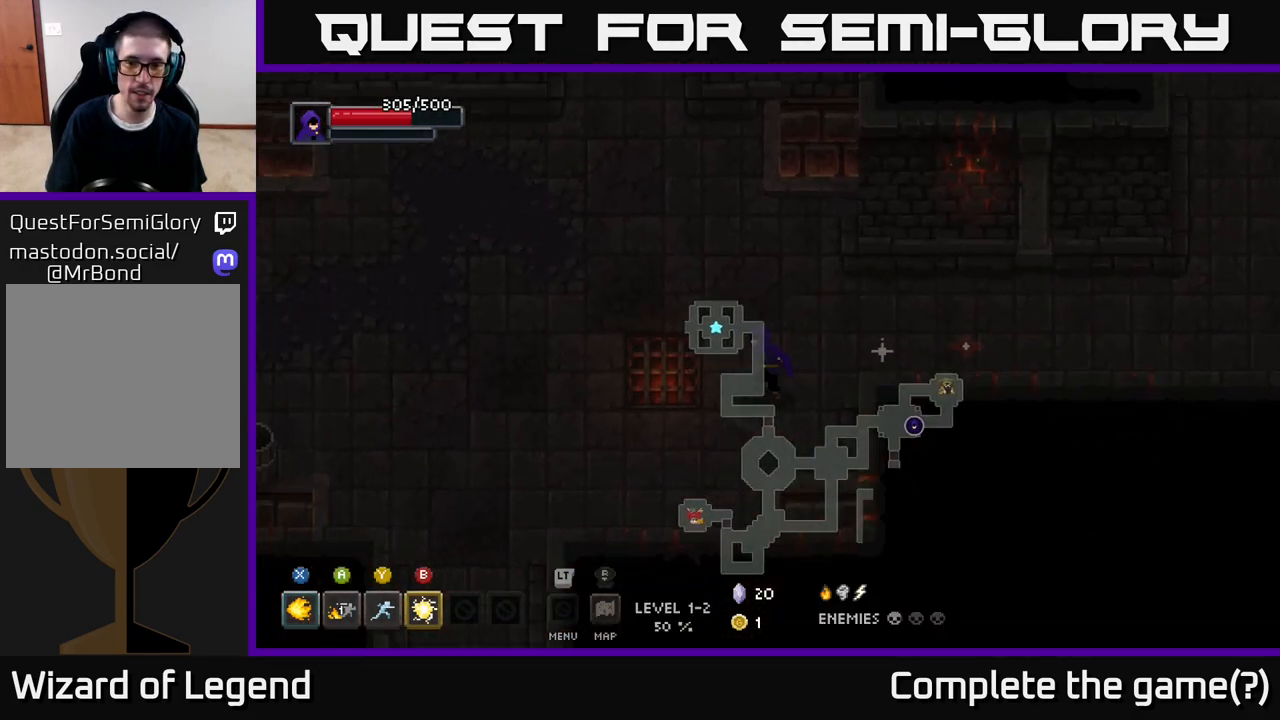
{"buttons": [], "left_stick": "down-left", "right_stick": "center", "events": [[483, "left_stick", "down-left"]]}
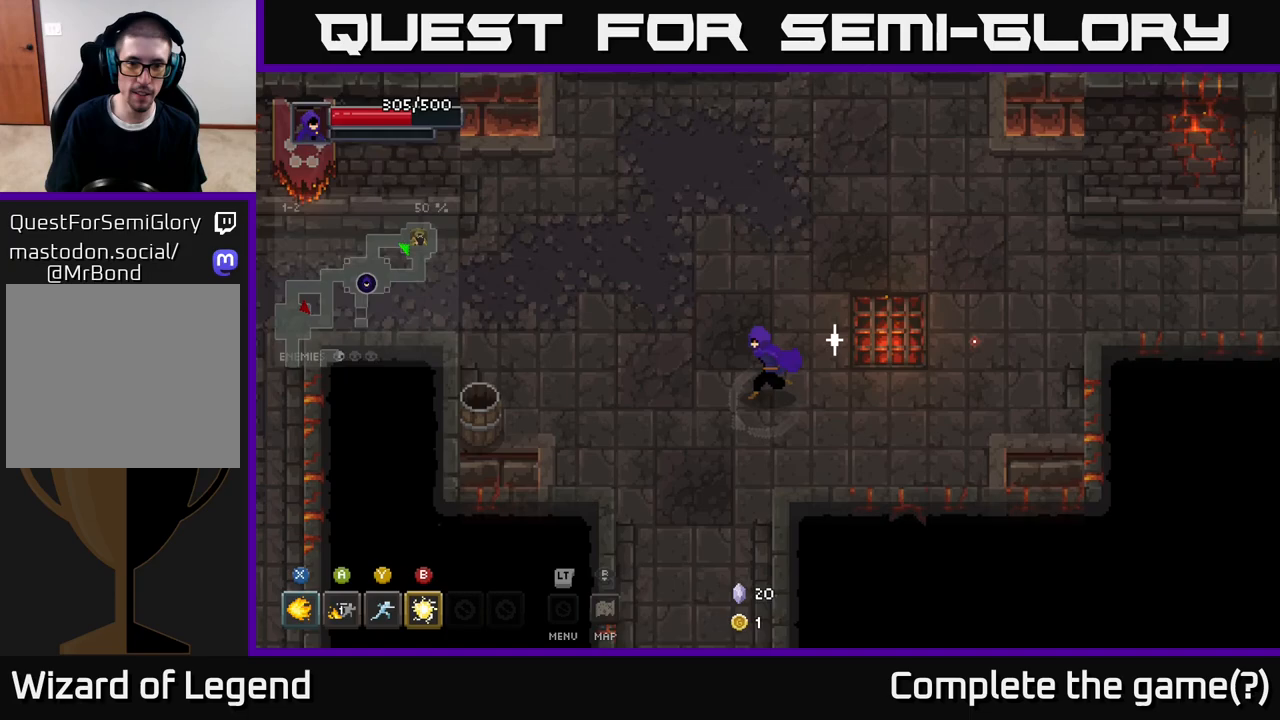
{"buttons": [], "left_stick": "down", "right_stick": "center", "events": [[267, "left_stick", "down"]]}
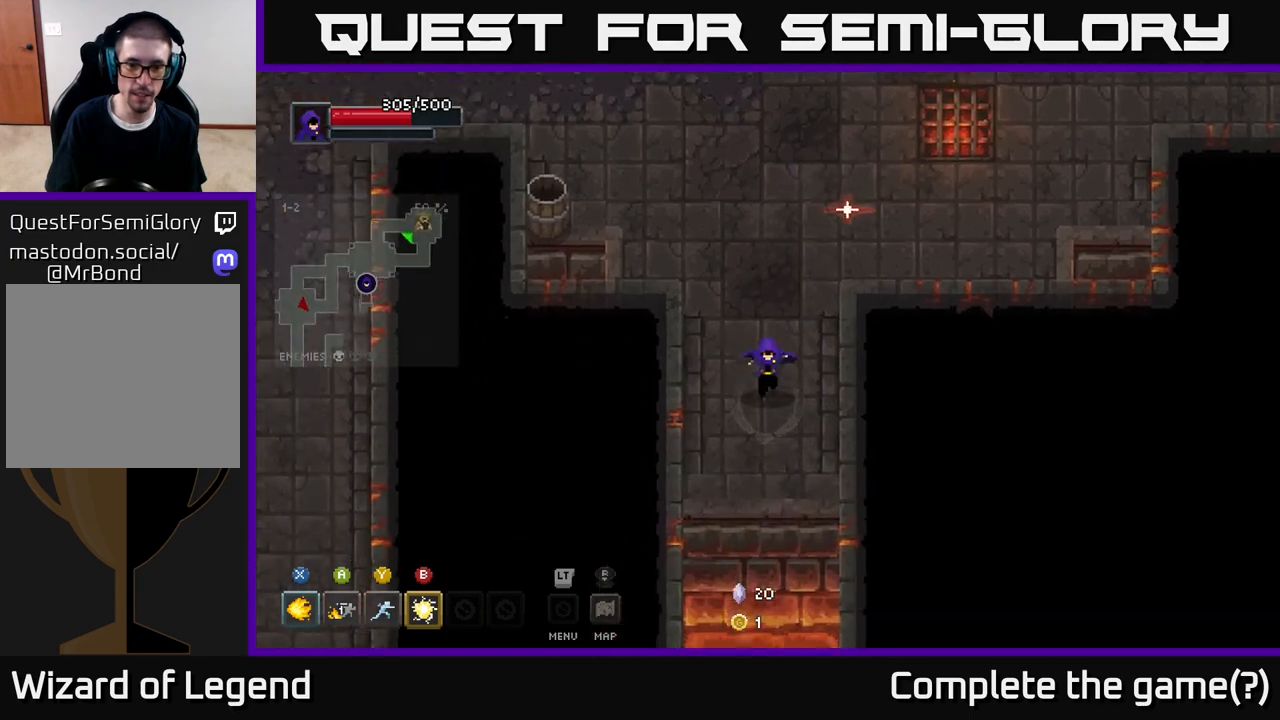
{"buttons": ["A"], "left_stick": "down", "right_stick": "center", "events": [[283, "A", "down"]]}
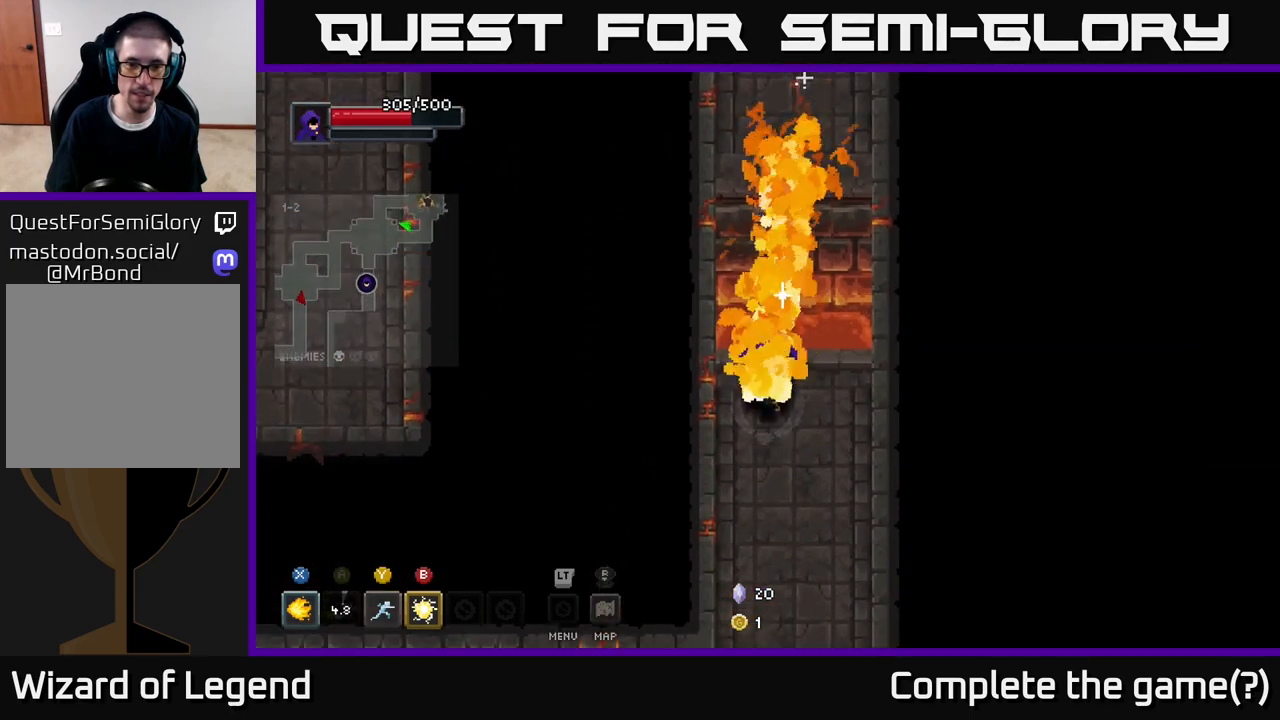
{"buttons": [], "left_stick": "down", "right_stick": "center", "events": [[17, "A", "up"]]}
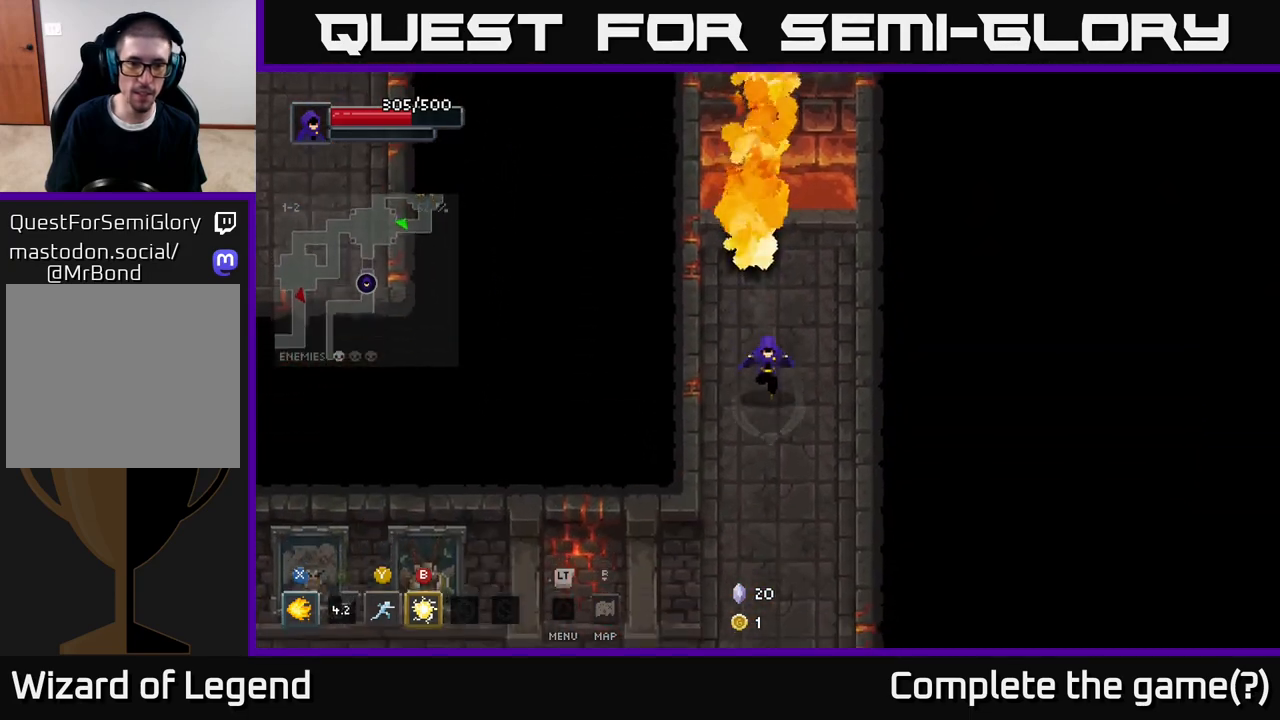
{"buttons": [], "left_stick": "down", "right_stick": "center", "events": []}
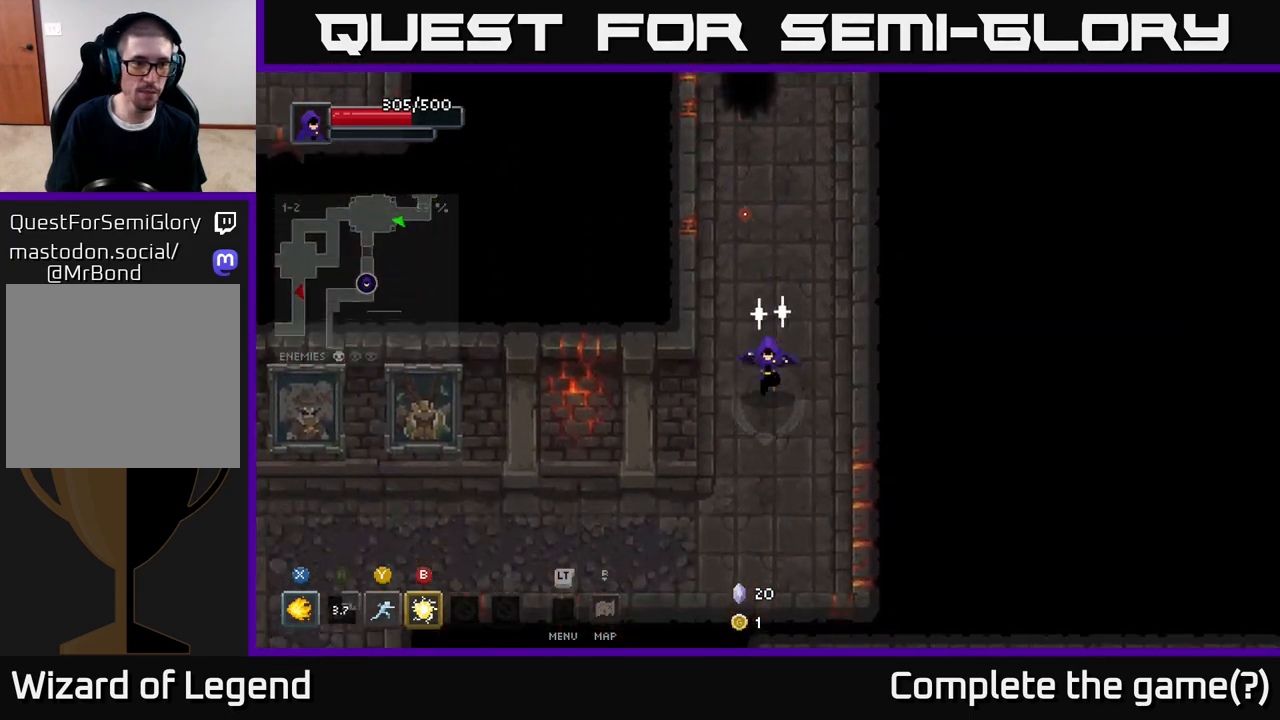
{"buttons": [], "left_stick": "left", "right_stick": "center", "events": [[267, "left_stick", "down-left"], [483, "left_stick", "left"]]}
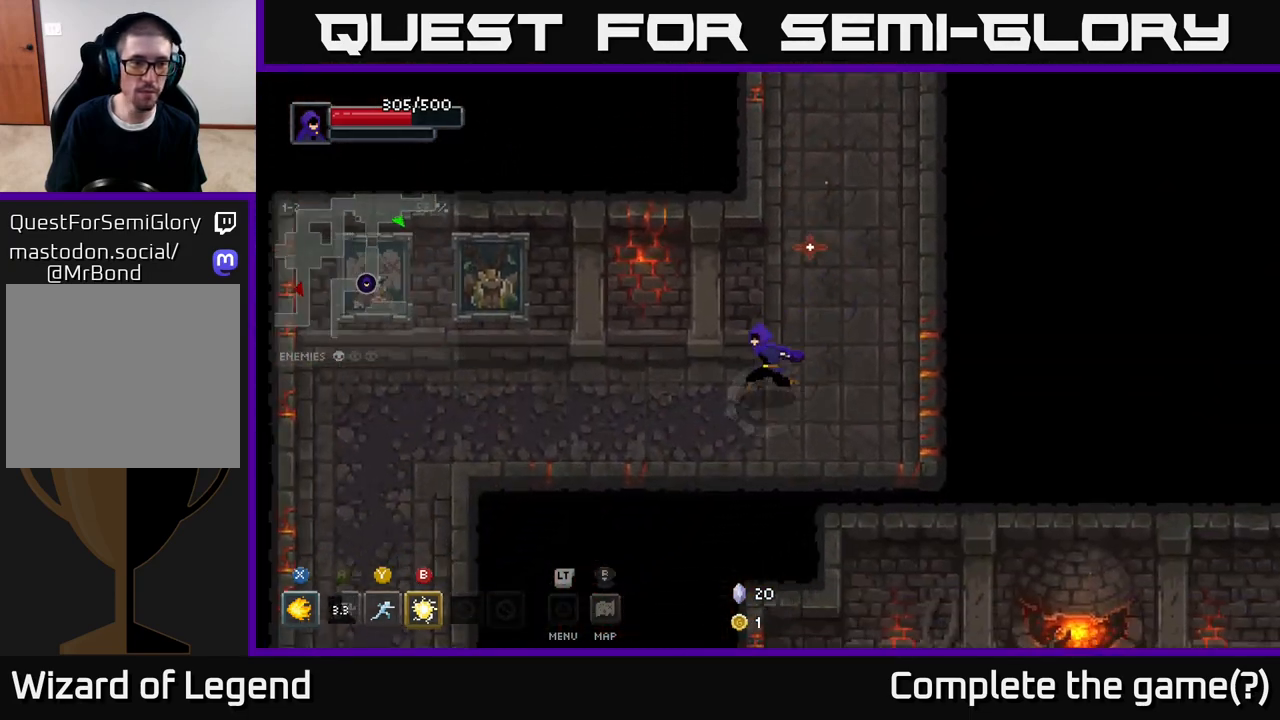
{"buttons": [], "left_stick": "left", "right_stick": "center", "events": []}
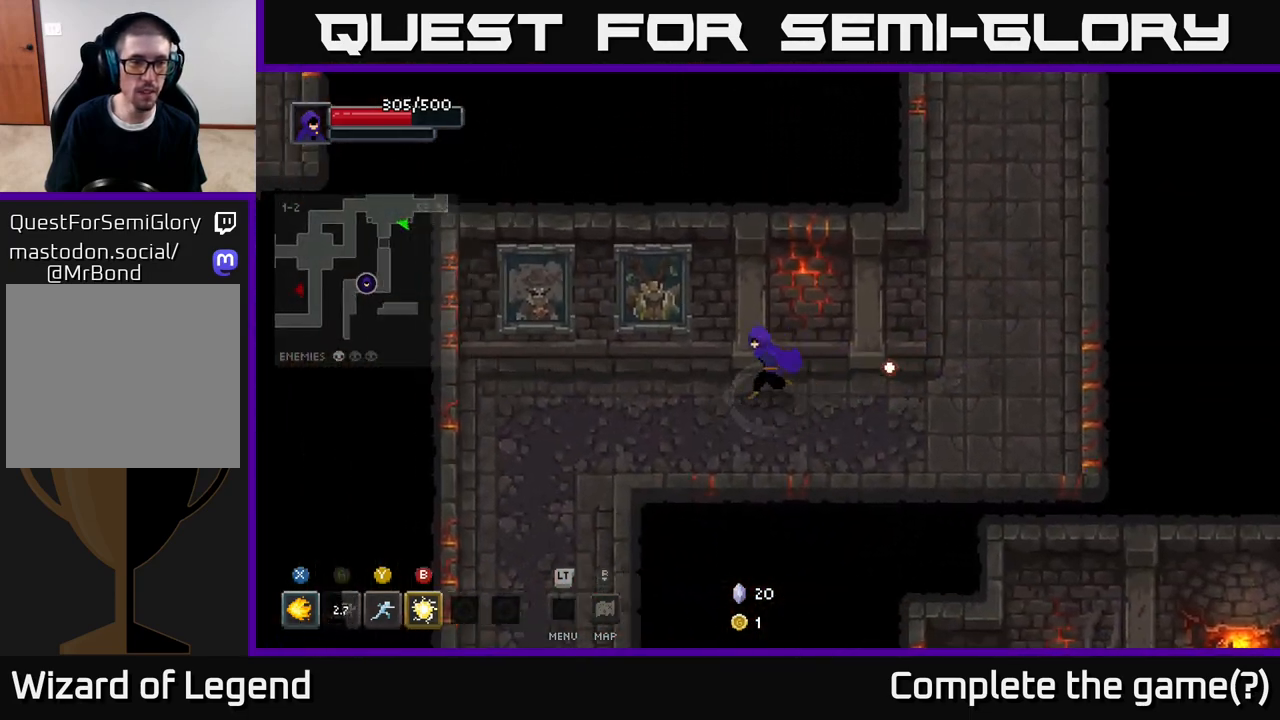
{"buttons": [], "left_stick": "left", "right_stick": "center", "events": [[317, "X", "down"], [350, "X", "up"]]}
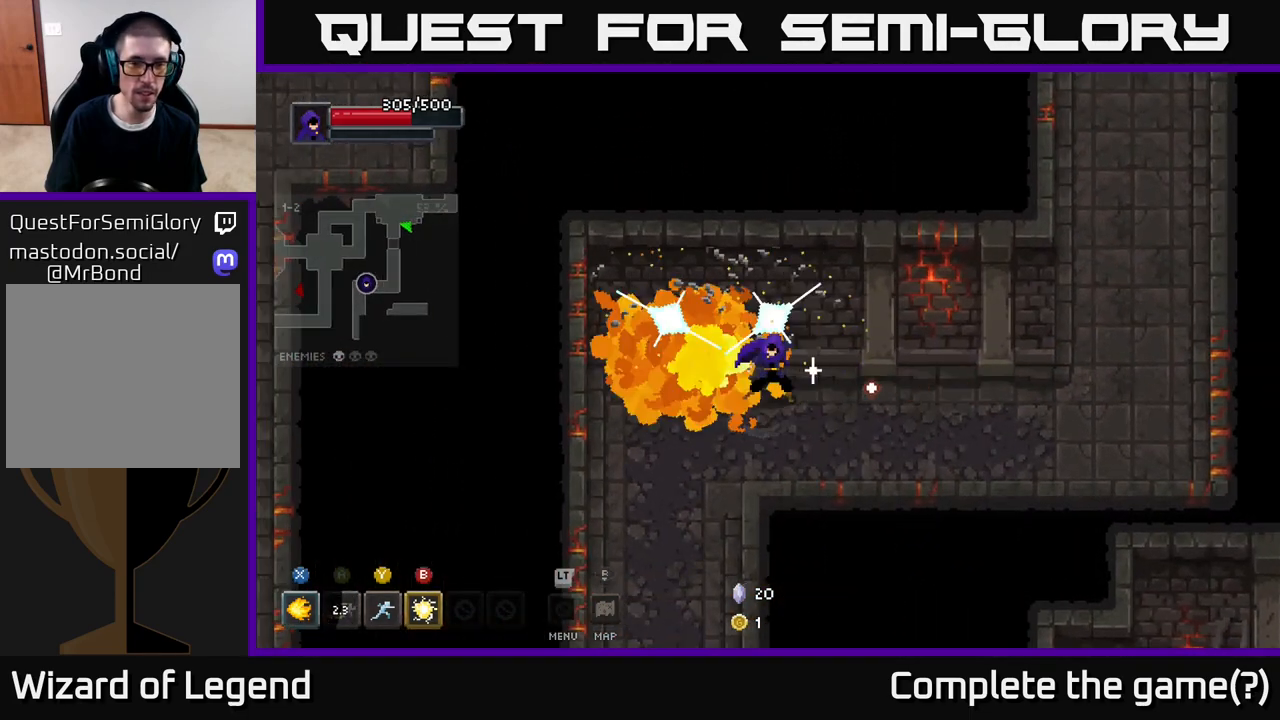
{"buttons": [], "left_stick": "down-left", "right_stick": "center", "events": [[17, "left_stick", "down-left"]]}